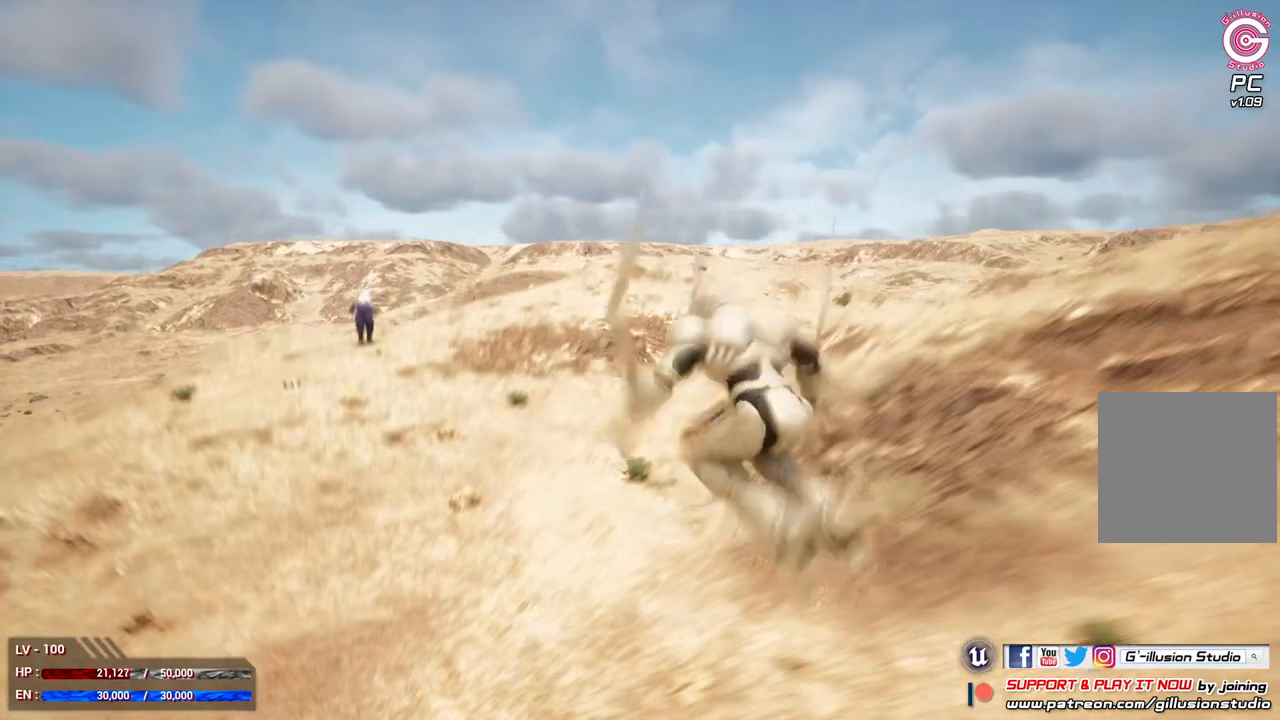
Gameplay with a controller (Xbox layout); each line is a JSON object with the inputs held at the frame after it. "events" lists button and stick changes between this image and that frame as [ms after this image, input, new state], when the widget could be followed in between.
{"buttons": [], "left_stick": "down-right", "right_stick": "center", "events": []}
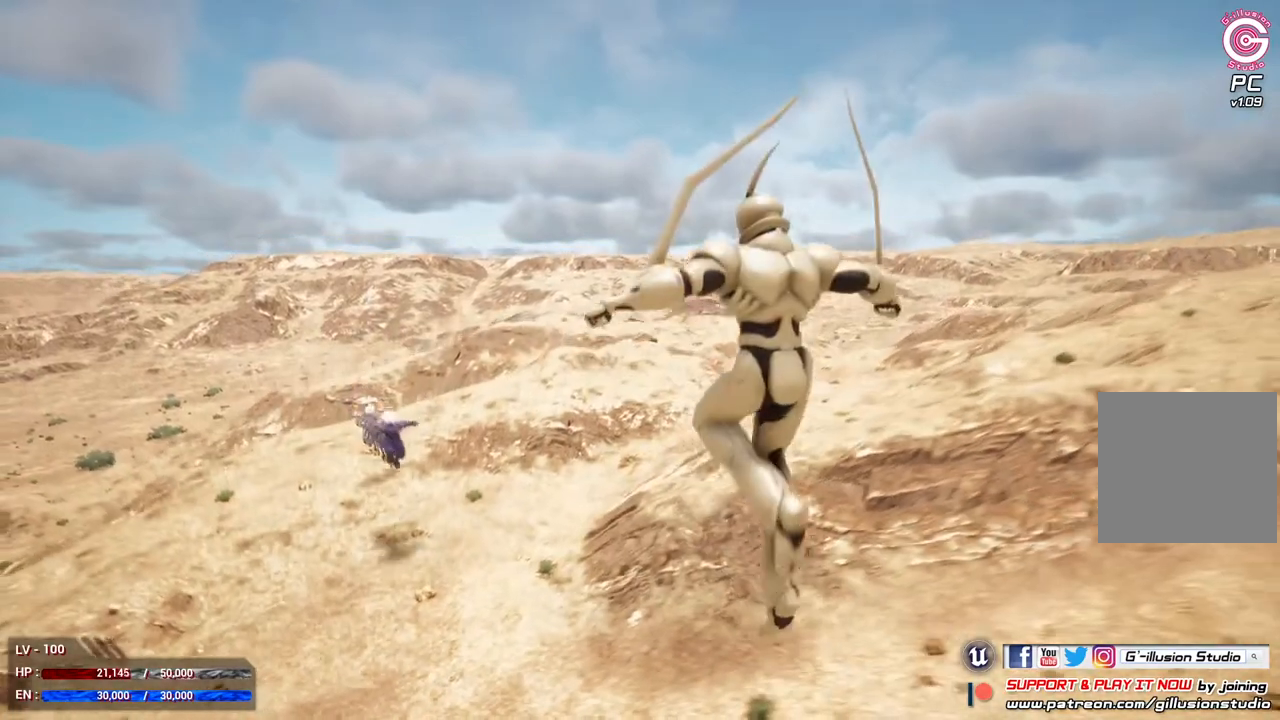
{"buttons": [], "left_stick": "down-right", "right_stick": "center", "events": [[100, "A", "down"], [400, "A", "up"]]}
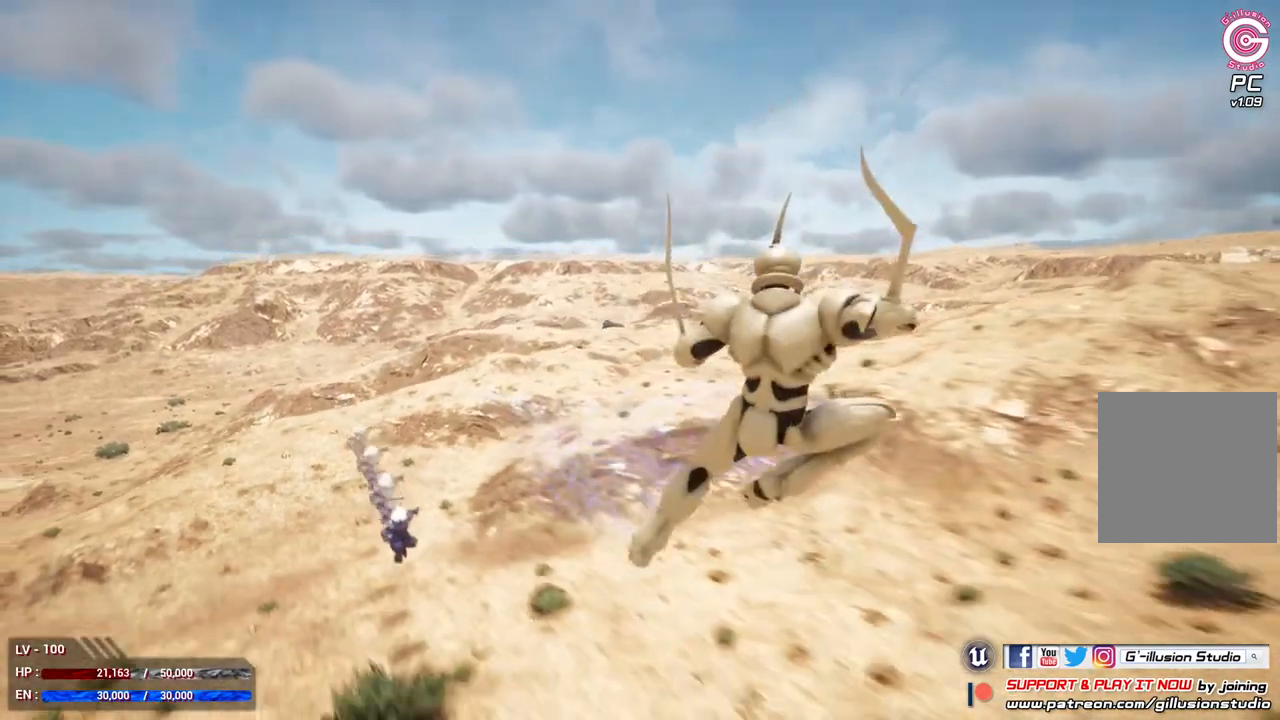
{"buttons": [], "left_stick": "down-right", "right_stick": "center", "events": []}
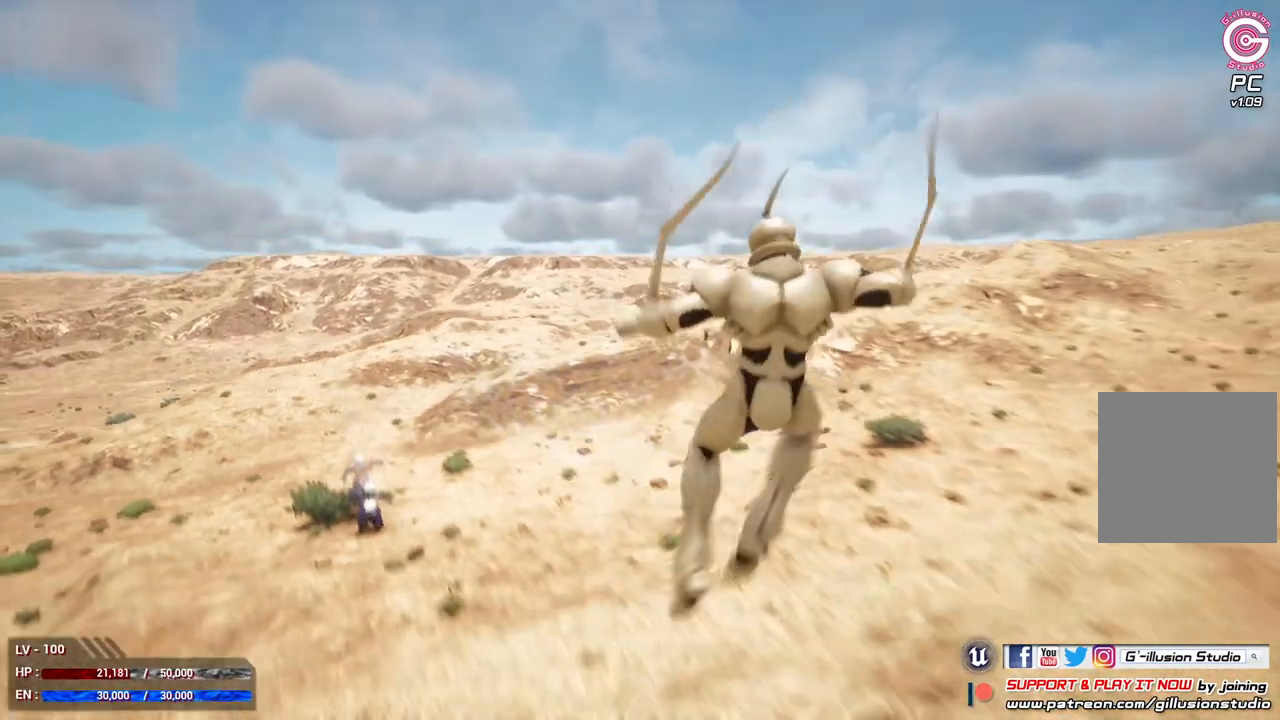
{"buttons": [], "left_stick": "down-right", "right_stick": "center", "events": [[33, "A", "down"], [167, "A", "up"]]}
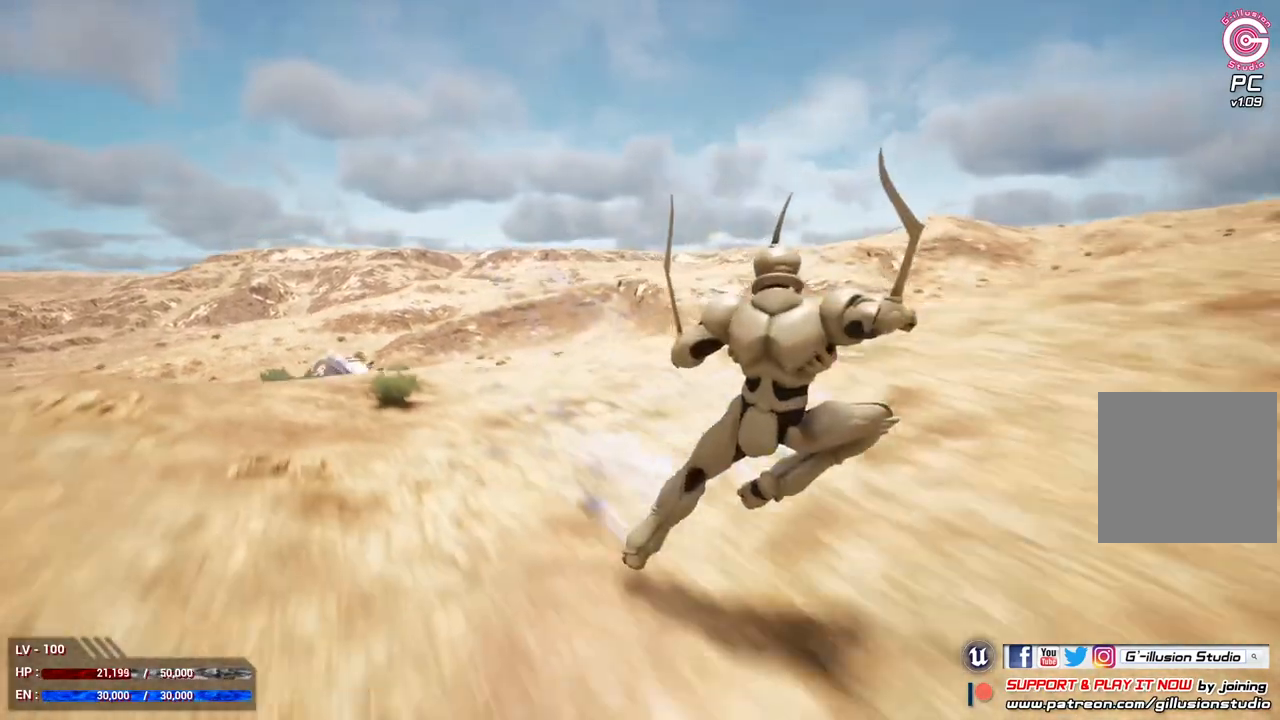
{"buttons": [], "left_stick": "down-right", "right_stick": "center", "events": []}
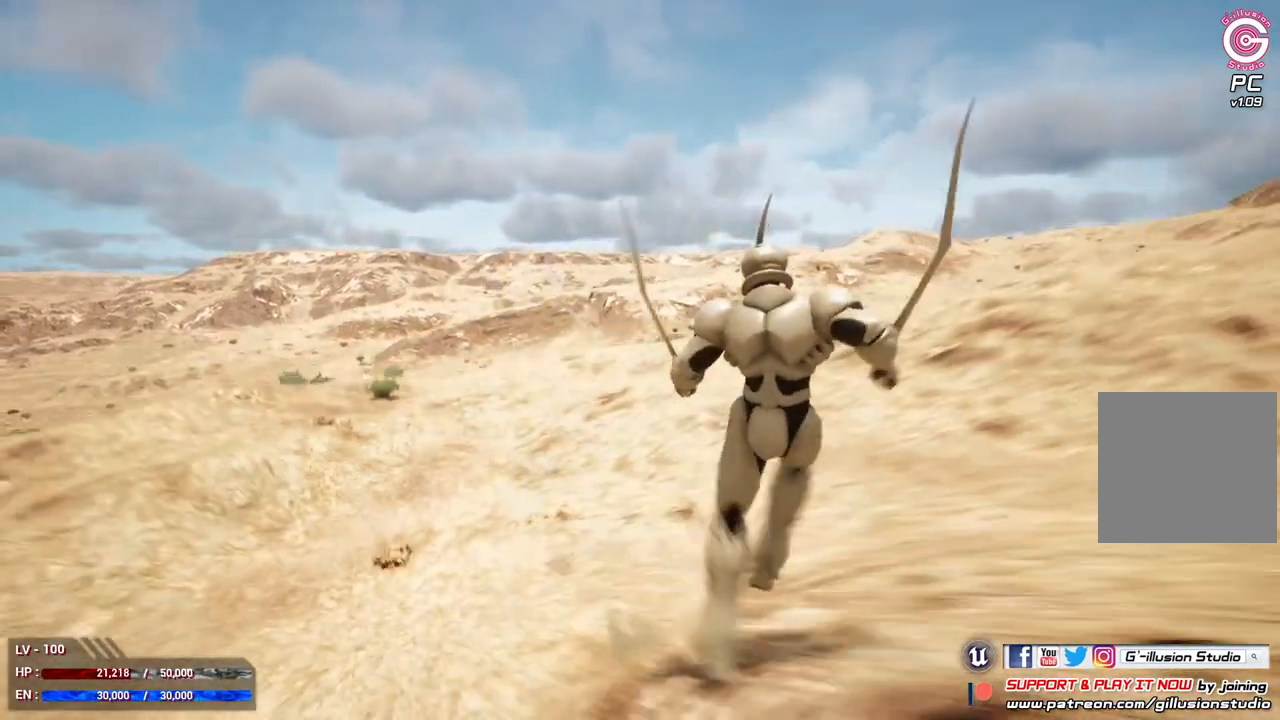
{"buttons": [], "left_stick": "center", "right_stick": "center", "events": [[33, "left_stick", "center"]]}
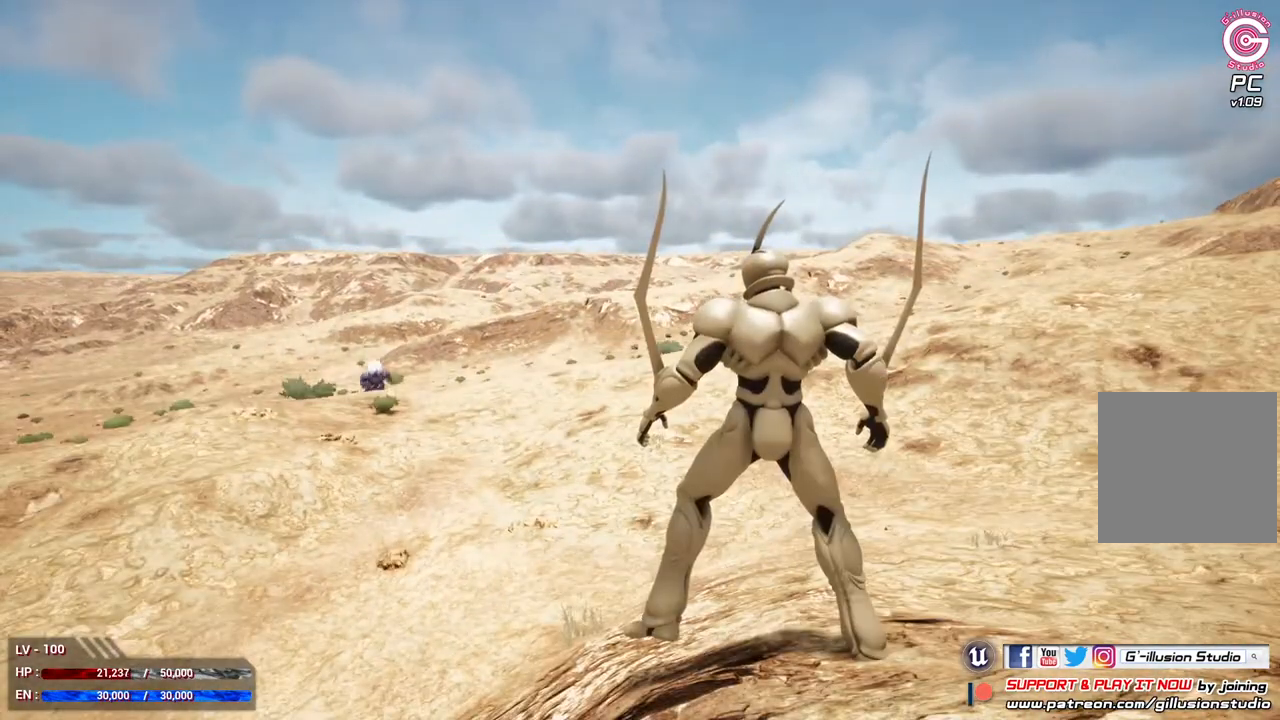
{"buttons": [], "left_stick": "center", "right_stick": "center", "events": []}
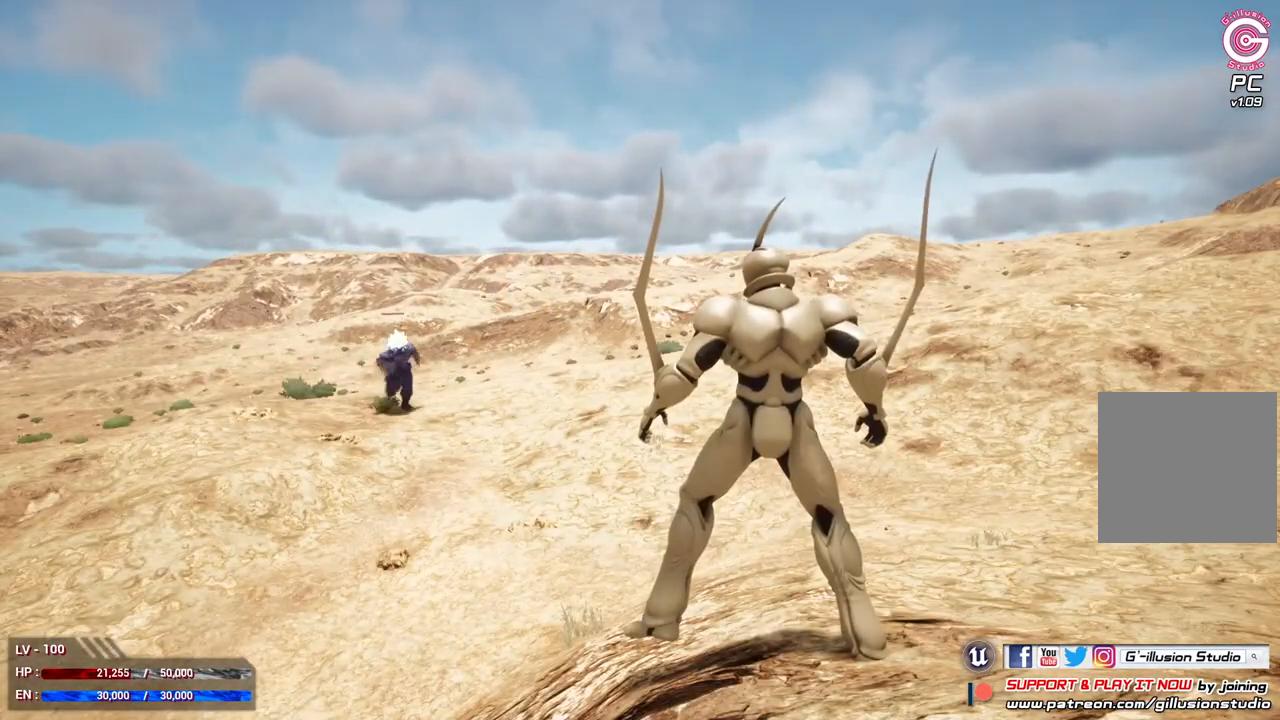
{"buttons": ["L2"], "left_stick": "center", "right_stick": "center", "events": [[100, "L2", "down"], [233, "B", "down"], [333, "B", "up"]]}
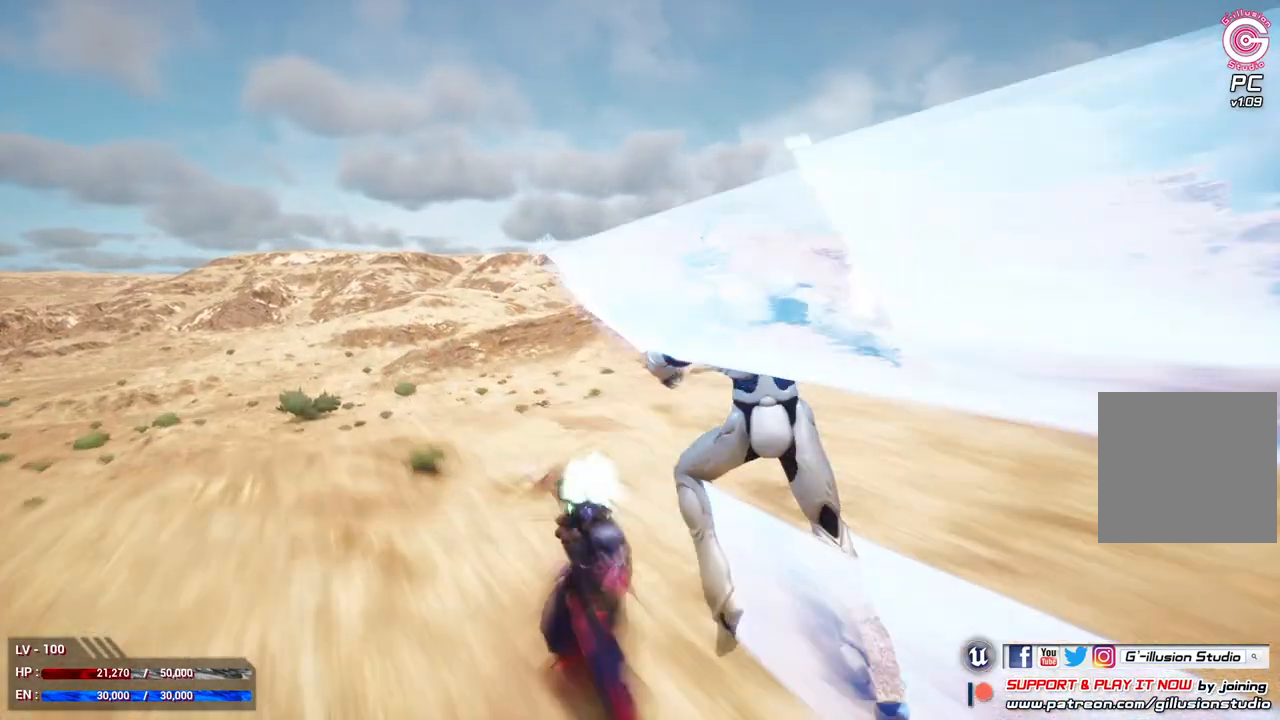
{"buttons": ["L2"], "left_stick": "center", "right_stick": "center", "events": []}
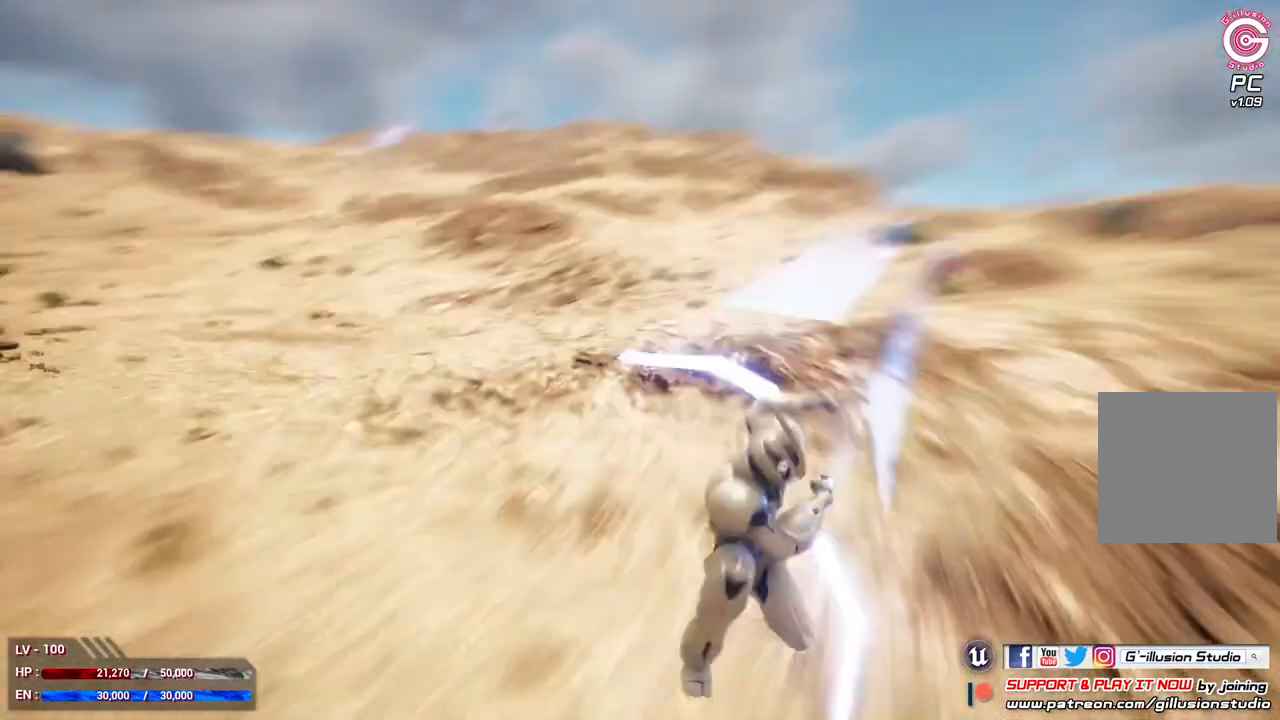
{"buttons": [], "left_stick": "center", "right_stick": "center", "events": [[200, "L2", "up"]]}
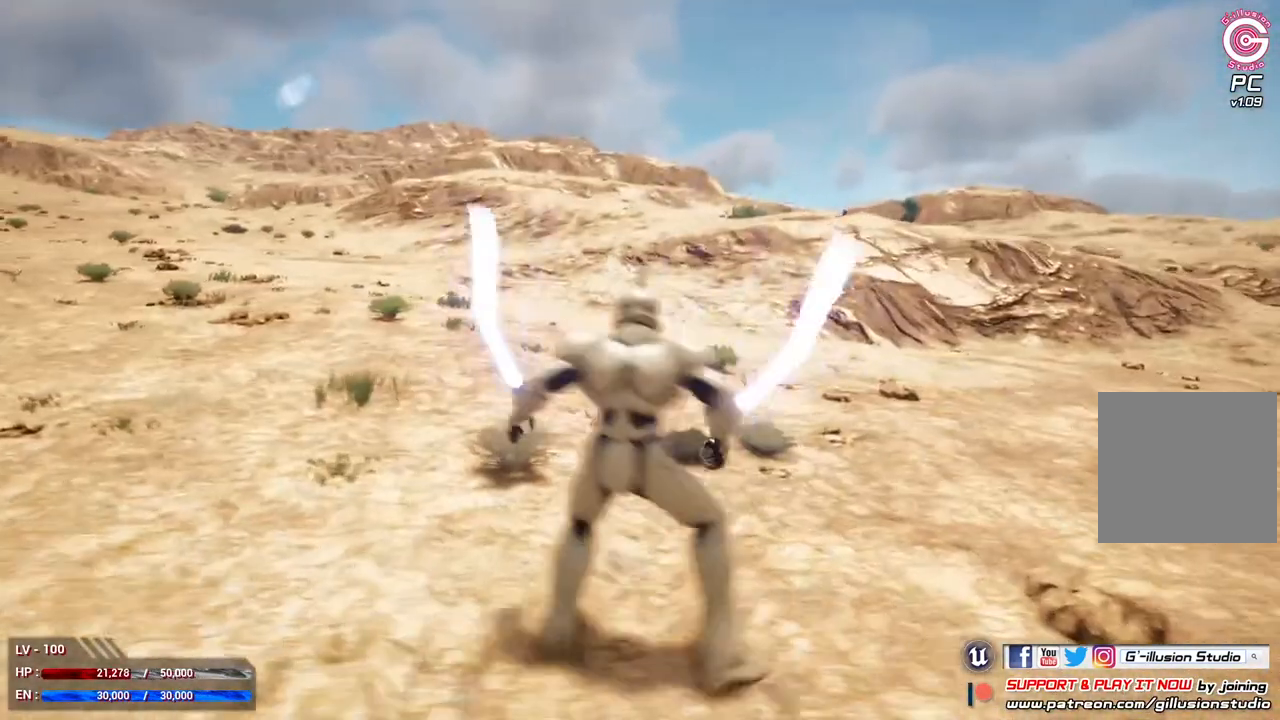
{"buttons": [], "left_stick": "center", "right_stick": "center", "events": []}
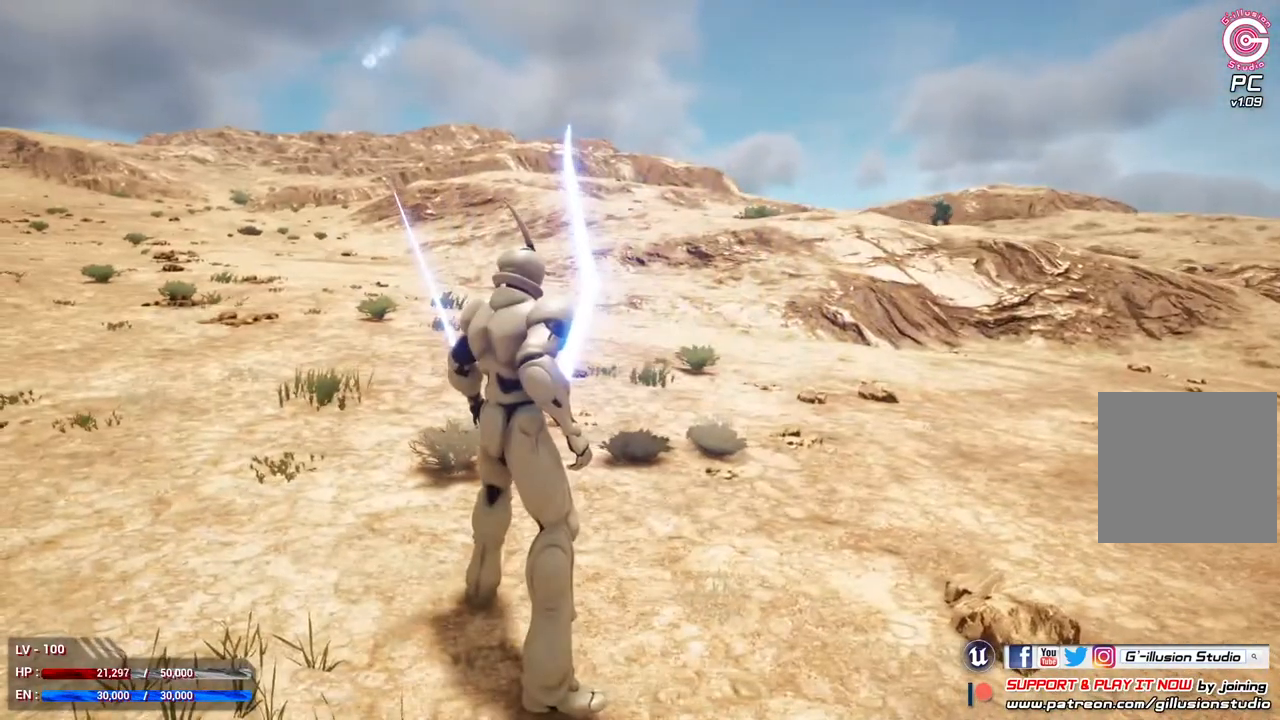
{"buttons": [], "left_stick": "up", "right_stick": "center", "events": [[367, "left_stick", "up"]]}
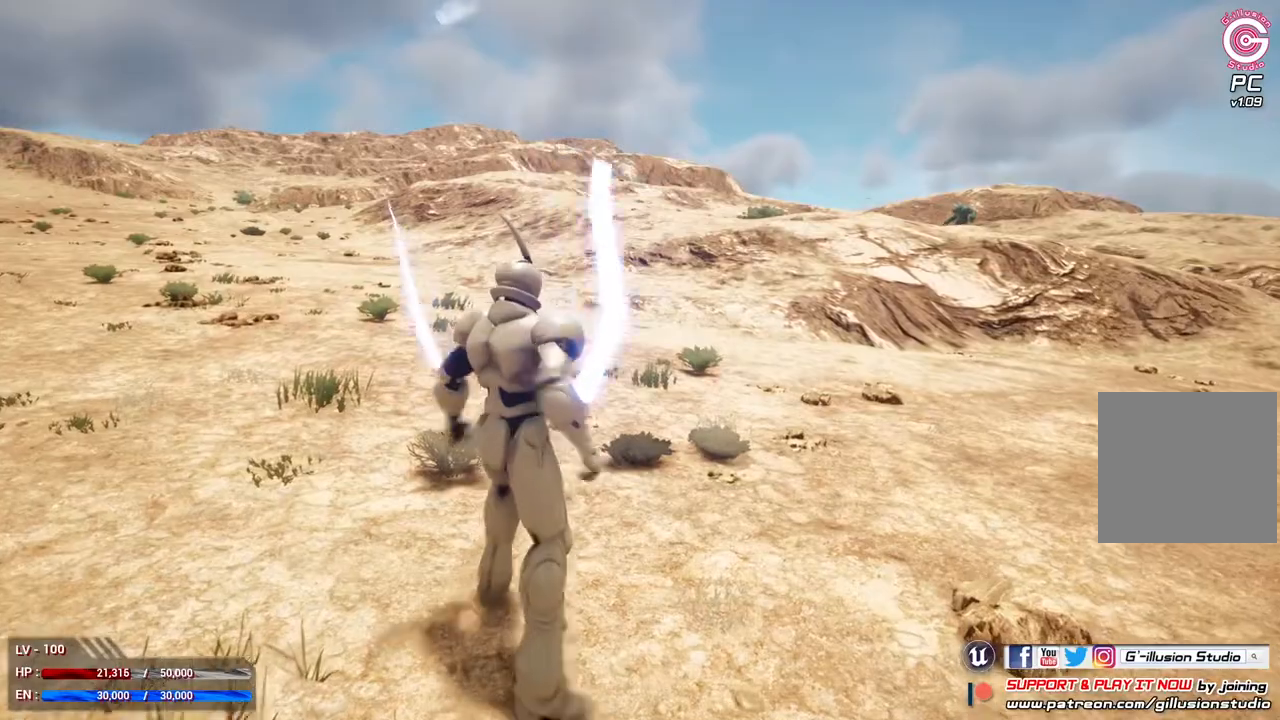
{"buttons": [], "left_stick": "up", "right_stick": "center", "events": []}
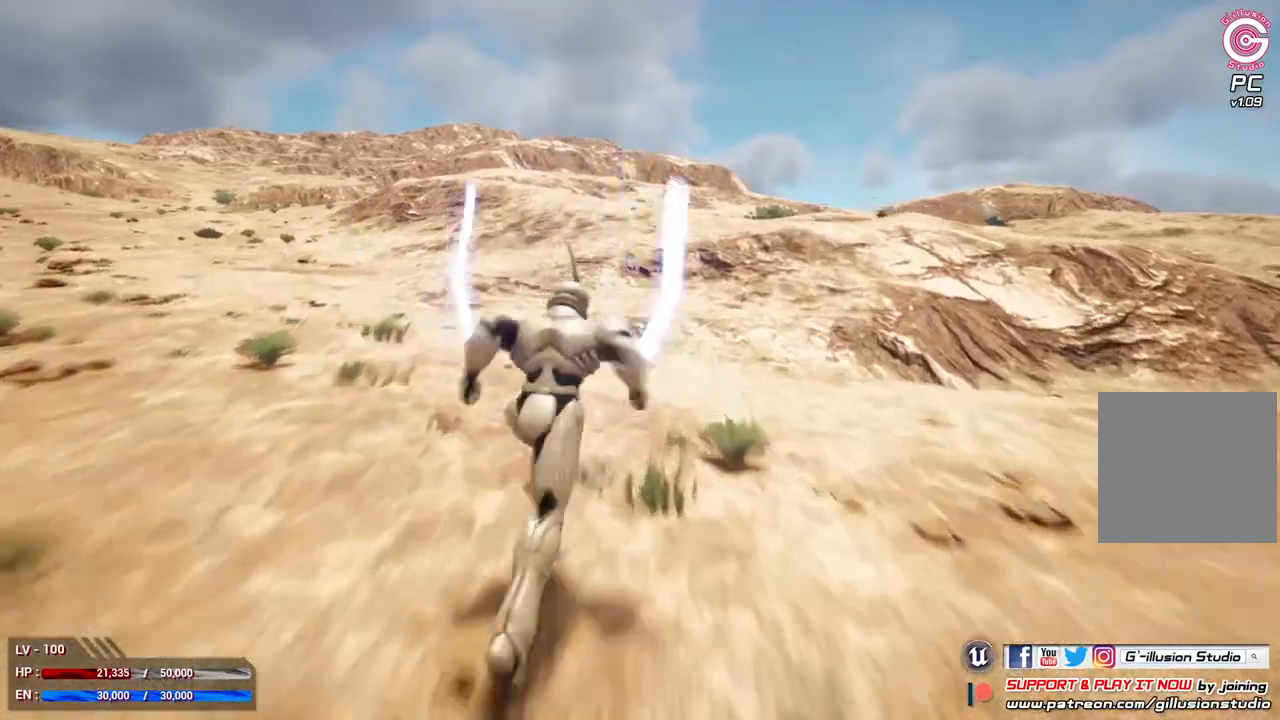
{"buttons": [], "left_stick": "up", "right_stick": "center", "events": []}
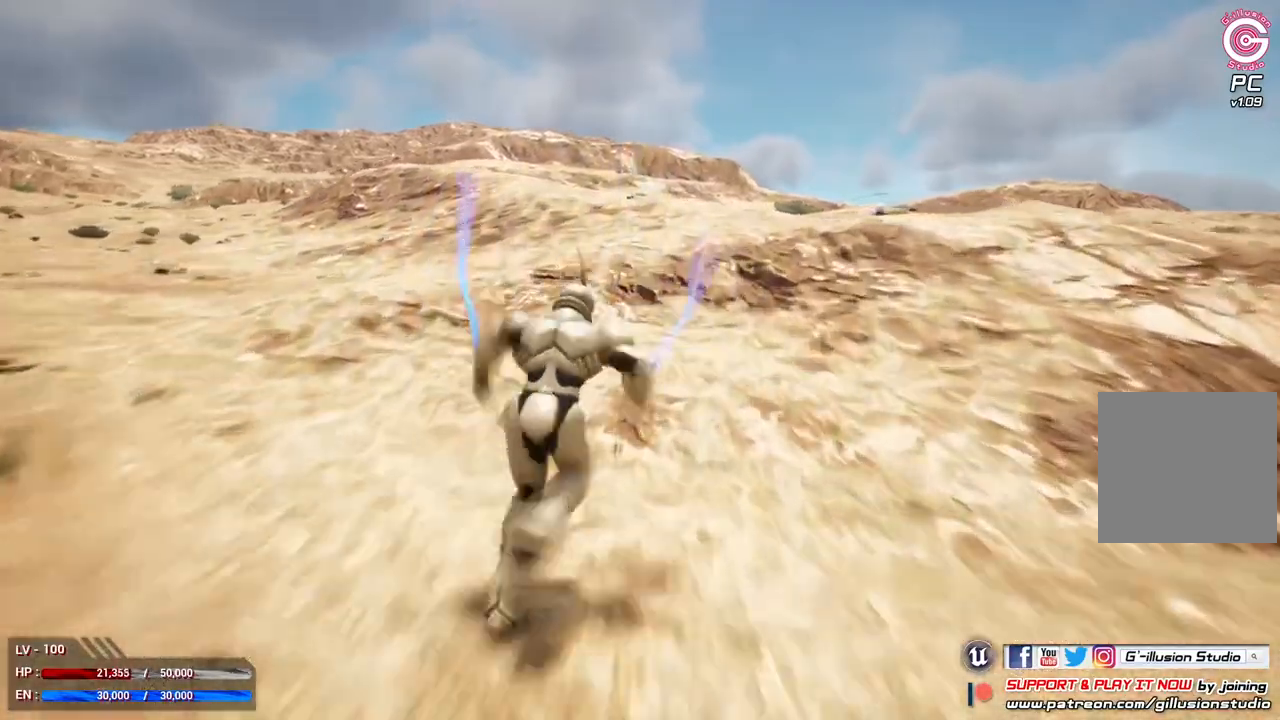
{"buttons": [], "left_stick": "up", "right_stick": "center", "events": [[200, "Y", "down"], [333, "Y", "up"]]}
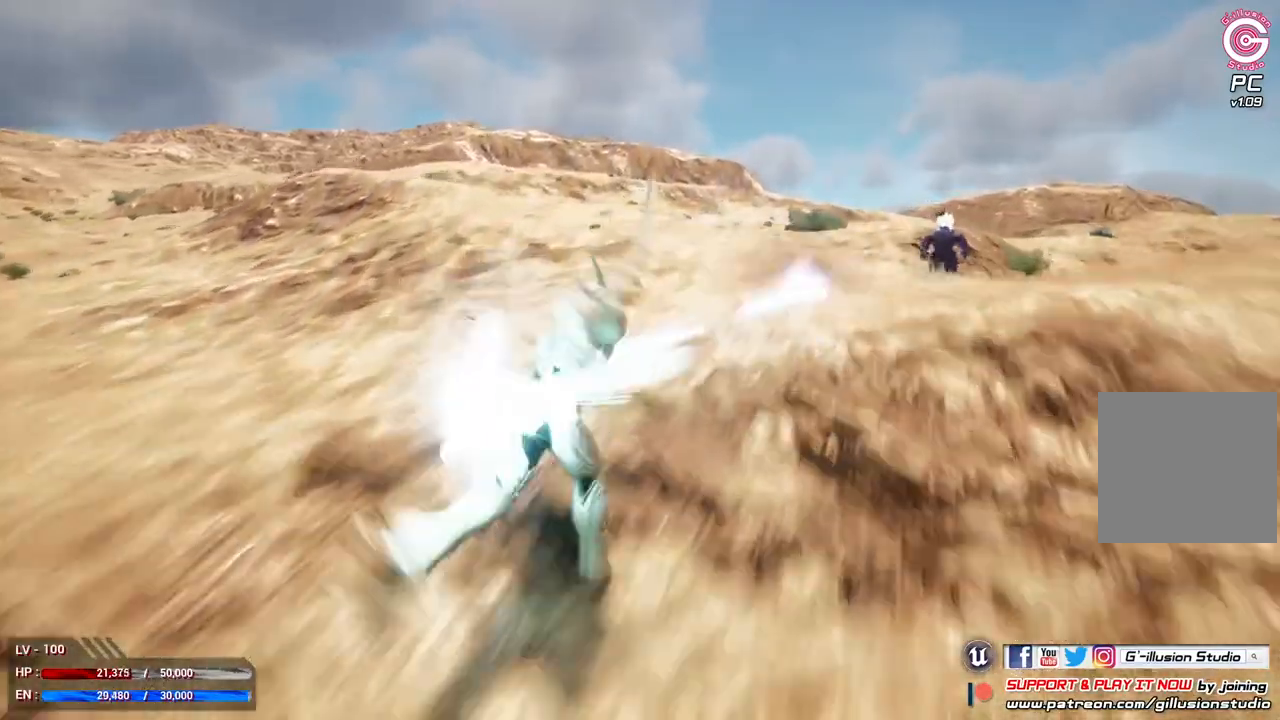
{"buttons": [], "left_stick": "center", "right_stick": "center", "events": [[300, "Y", "down"], [467, "Y", "up"], [467, "left_stick", "center"]]}
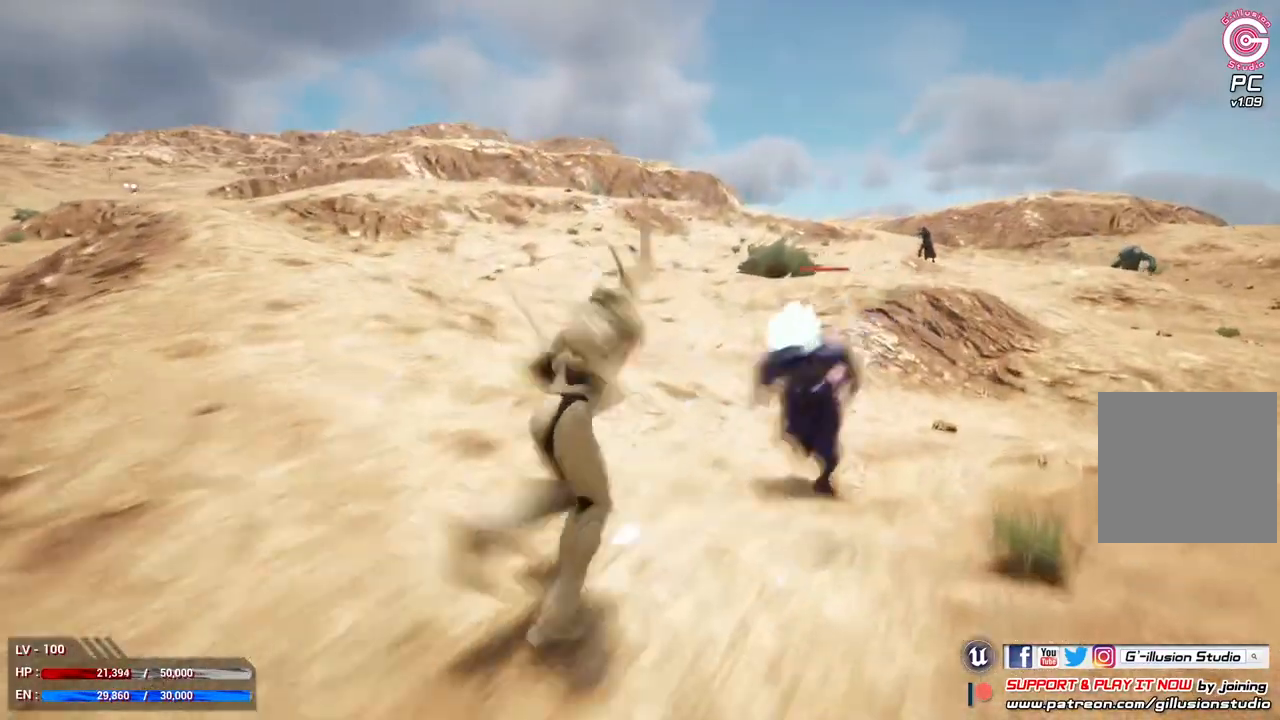
{"buttons": [], "left_stick": "center", "right_stick": "center", "events": [[33, "Y", "down"], [133, "Y", "up"], [300, "Y", "down"], [400, "Y", "up"]]}
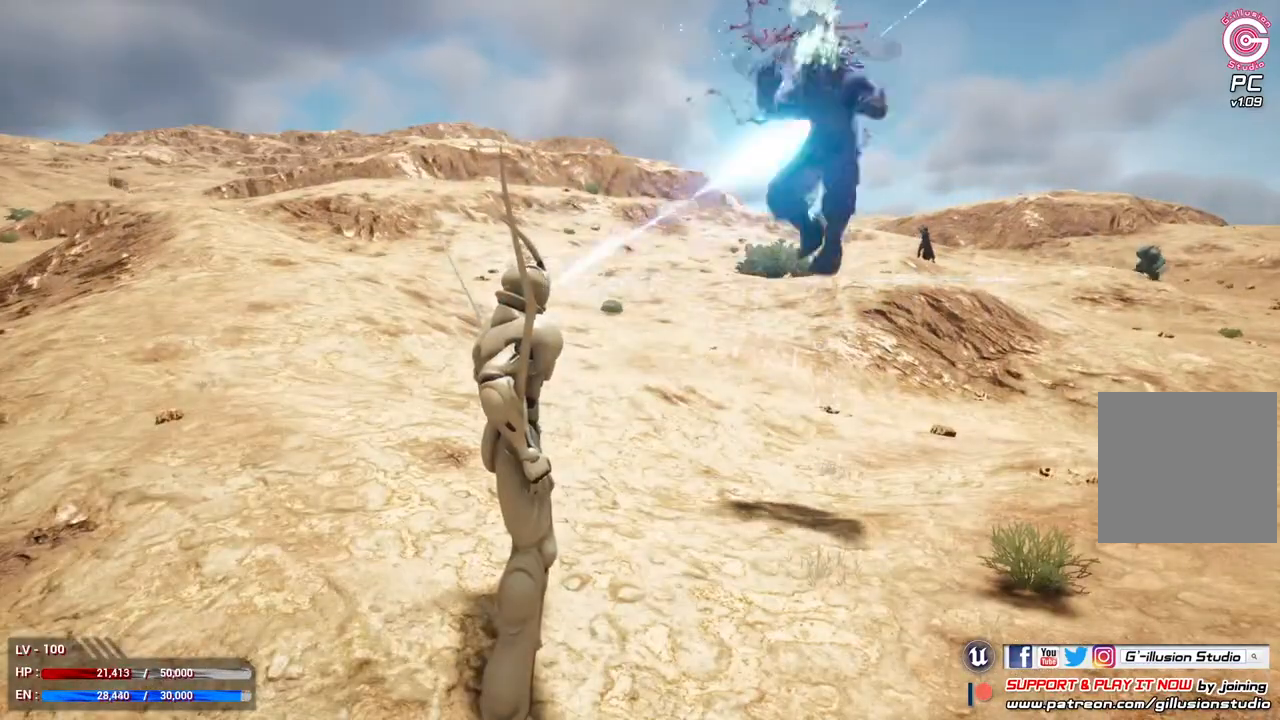
{"buttons": ["L2"], "left_stick": "center", "right_stick": "center", "events": [[267, "L2", "down"], [333, "DPAD_UP", "down"], [500, "DPAD_UP", "up"]]}
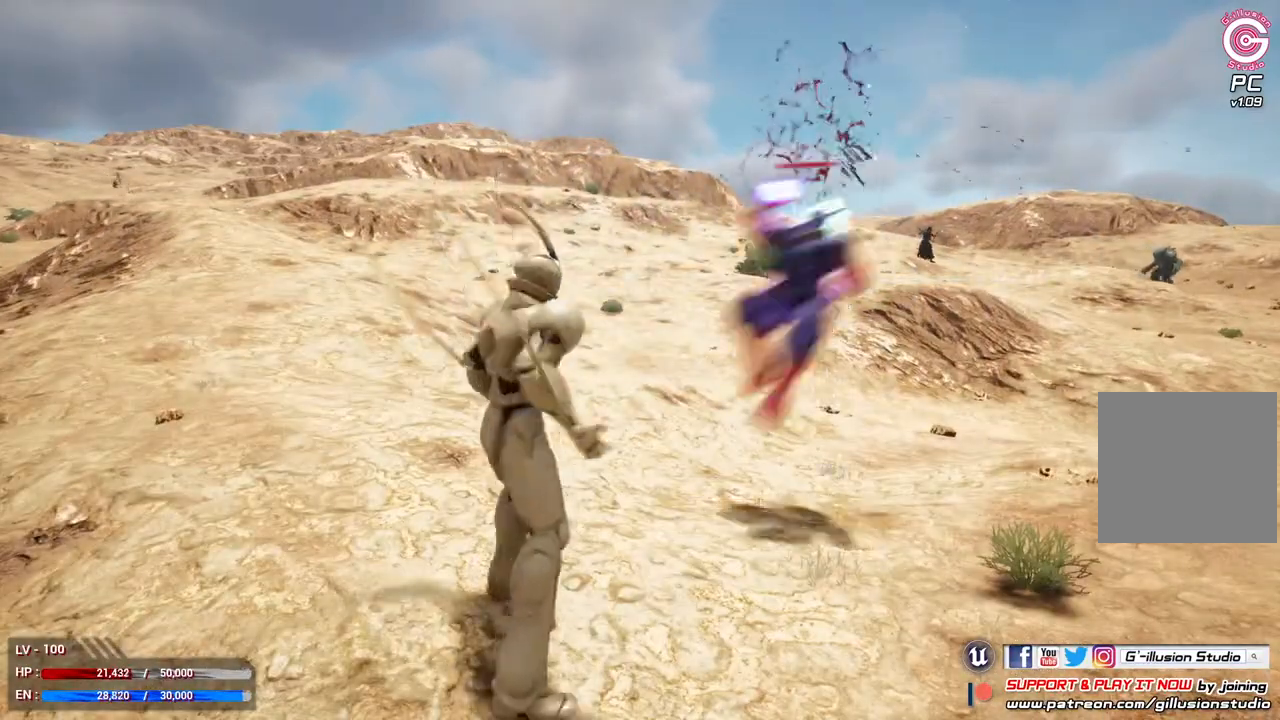
{"buttons": [], "left_stick": "center", "right_stick": "center", "events": [[67, "L2", "up"]]}
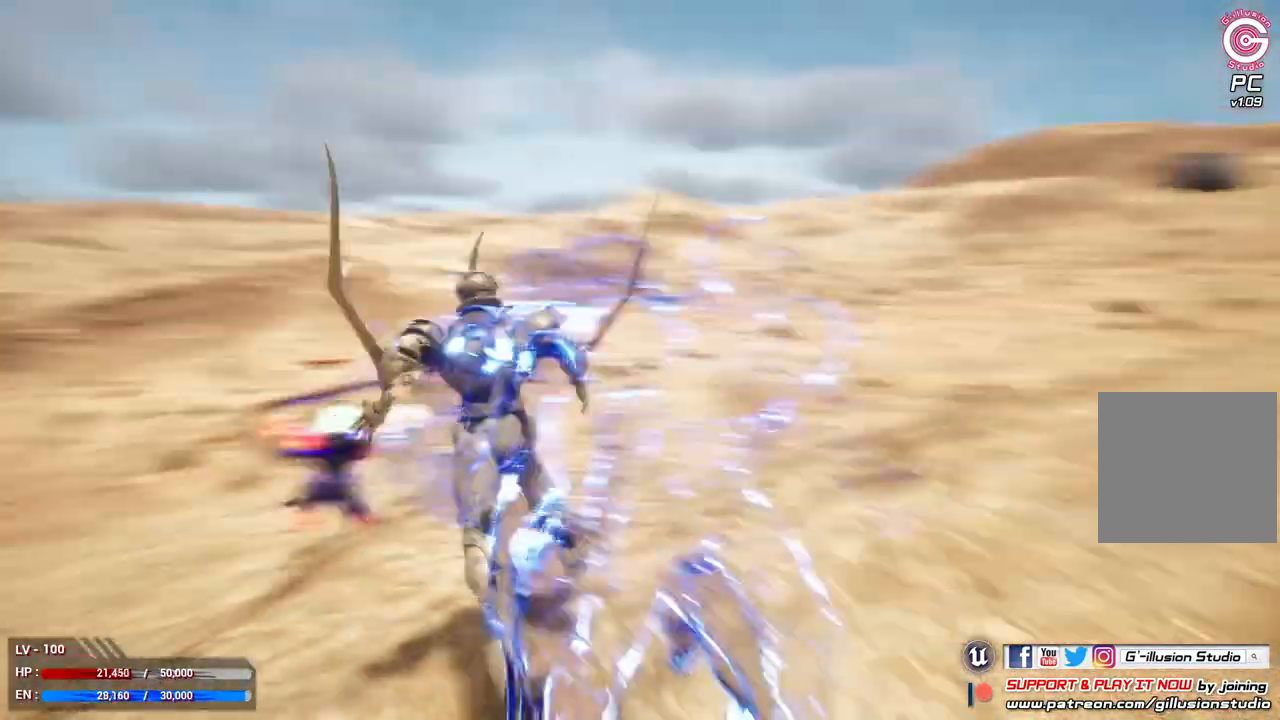
{"buttons": [], "left_stick": "center", "right_stick": "center", "events": []}
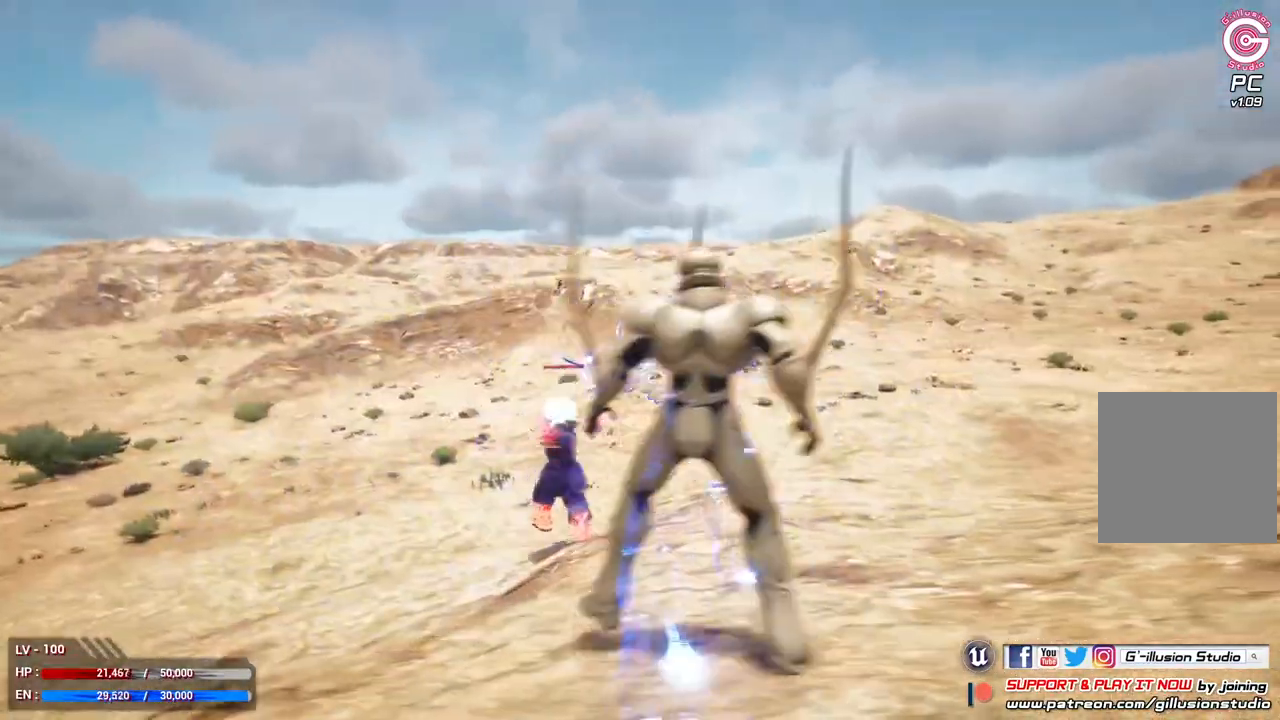
{"buttons": ["L1"], "left_stick": "right", "right_stick": "center", "events": [[100, "left_stick", "down-right"], [300, "L1", "down"], [333, "left_stick", "right"]]}
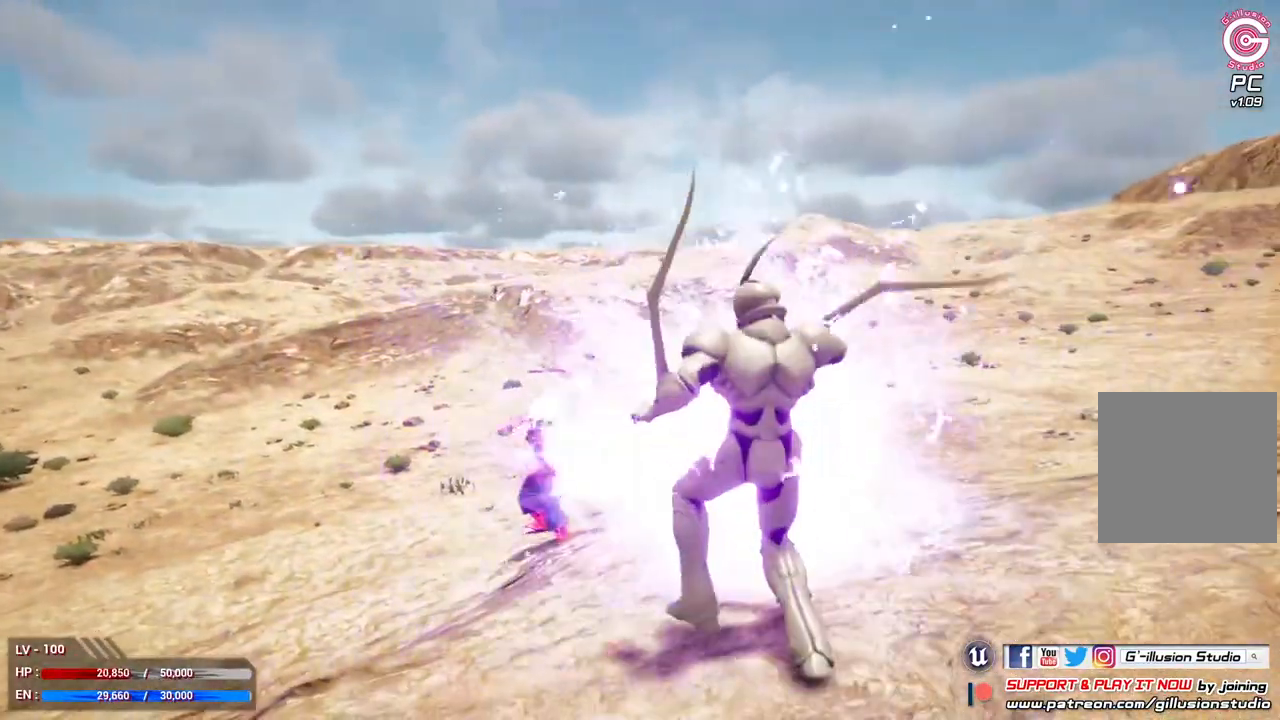
{"buttons": ["L1"], "left_stick": "right", "right_stick": "center", "events": []}
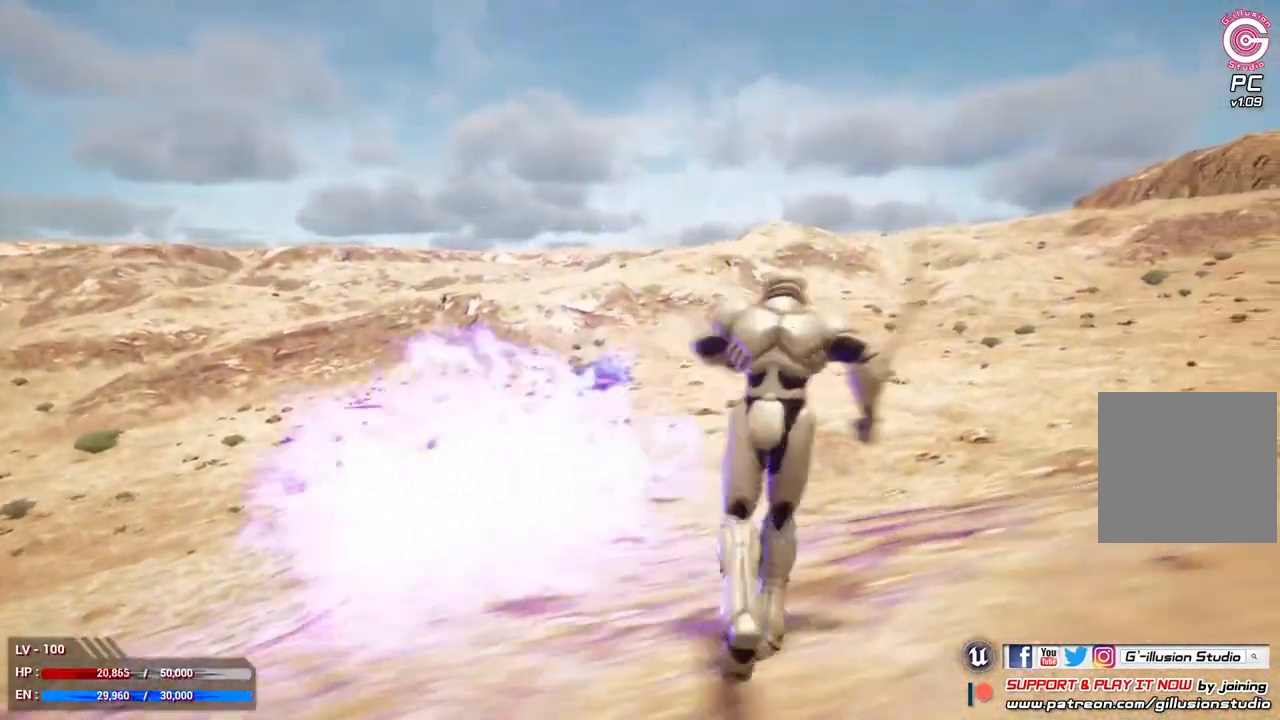
{"buttons": ["L1"], "left_stick": "right", "right_stick": "center", "events": []}
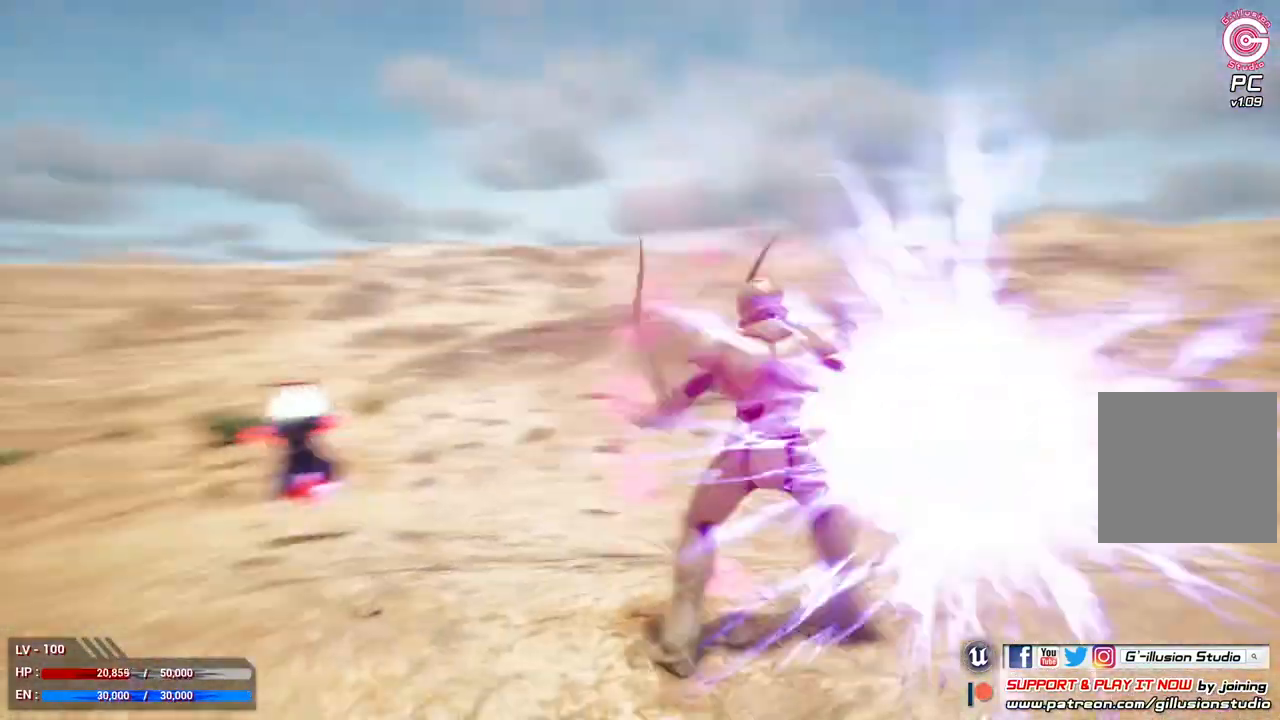
{"buttons": ["L1"], "left_stick": "down-right", "right_stick": "center", "events": [[100, "left_stick", "down-right"]]}
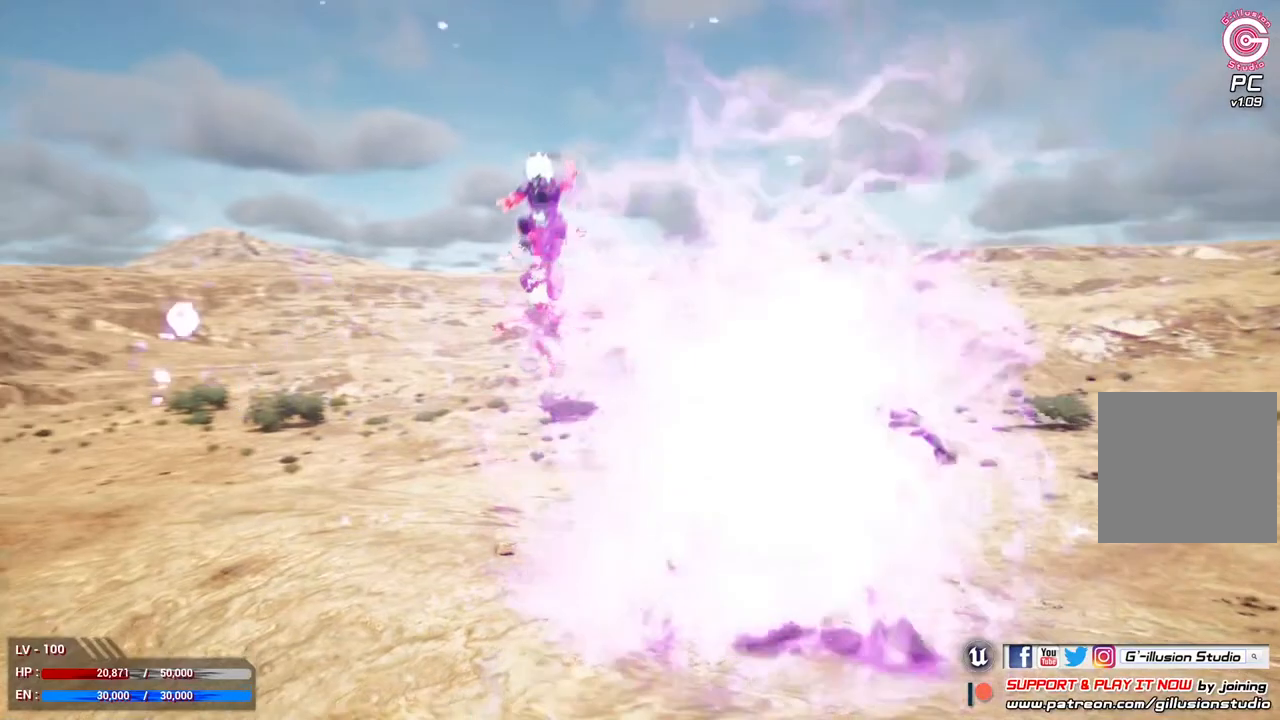
{"buttons": [], "left_stick": "down-right", "right_stick": "center", "events": [[367, "L1", "up"]]}
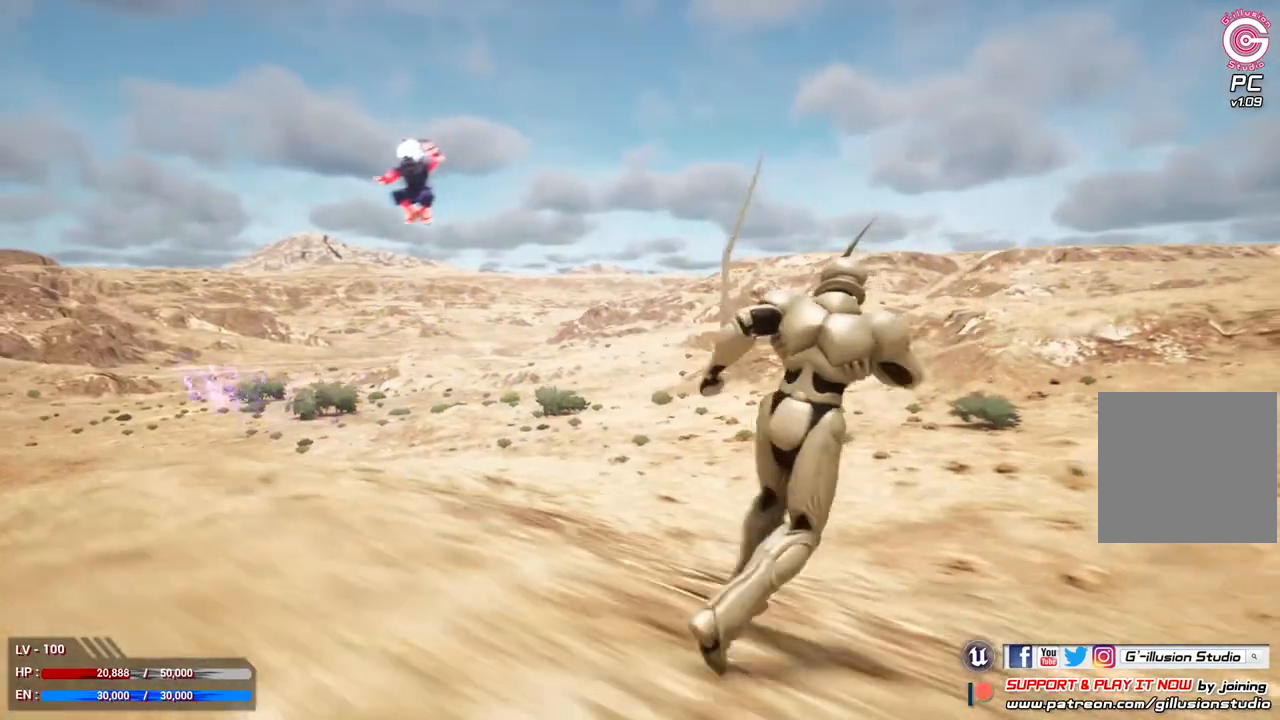
{"buttons": ["L2"], "left_stick": "center", "right_stick": "center", "events": [[167, "left_stick", "center"], [233, "L2", "down"], [300, "B", "down"], [433, "B", "up"]]}
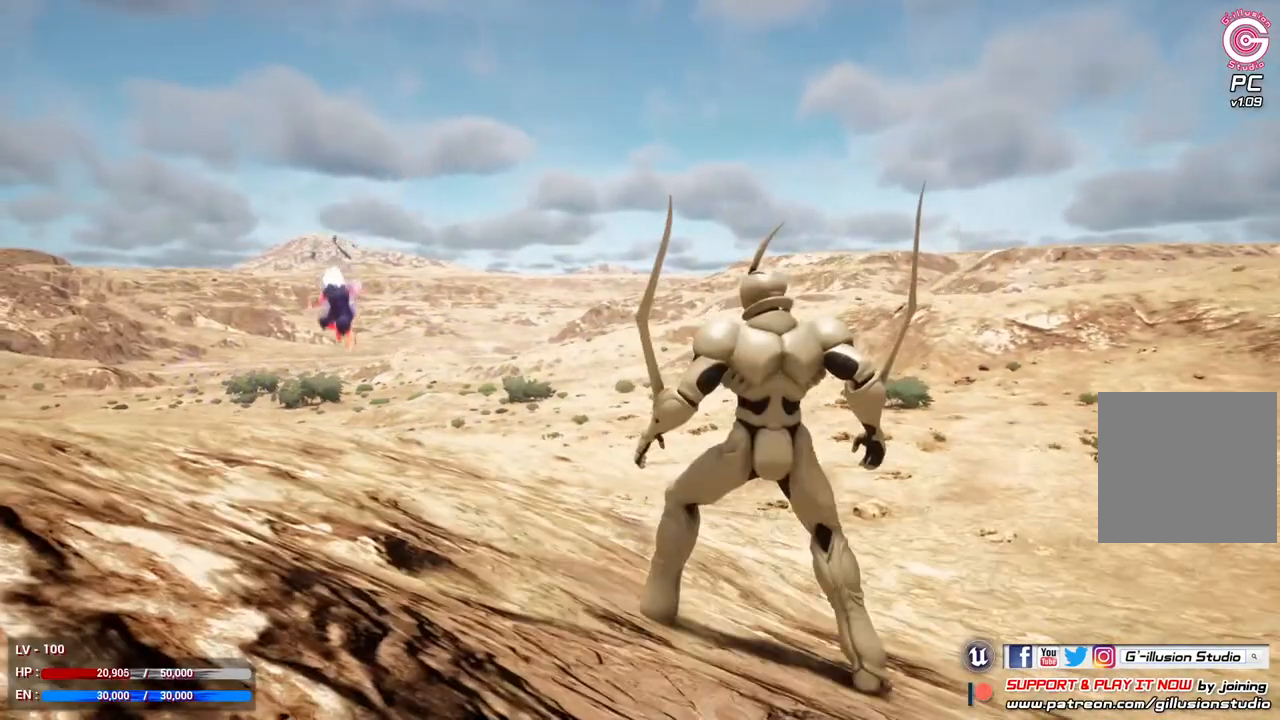
{"buttons": ["L2"], "left_stick": "center", "right_stick": "center", "events": []}
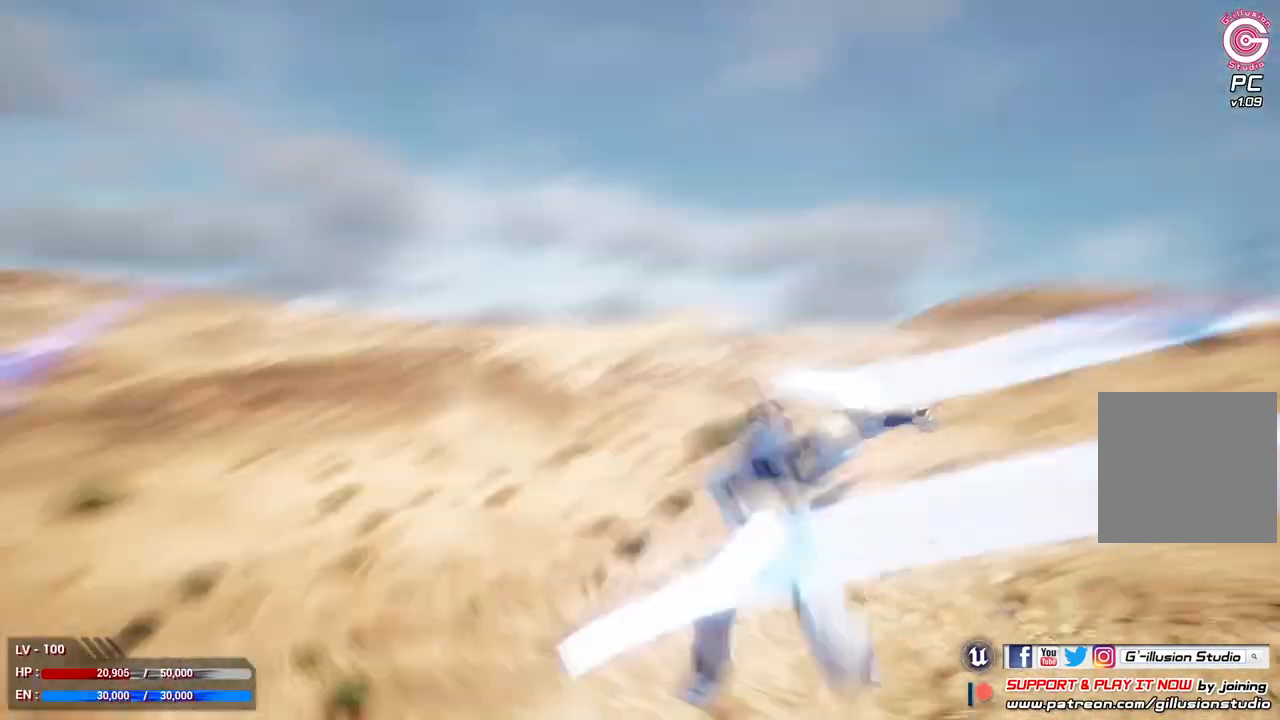
{"buttons": [], "left_stick": "center", "right_stick": "center", "events": [[500, "L2", "up"]]}
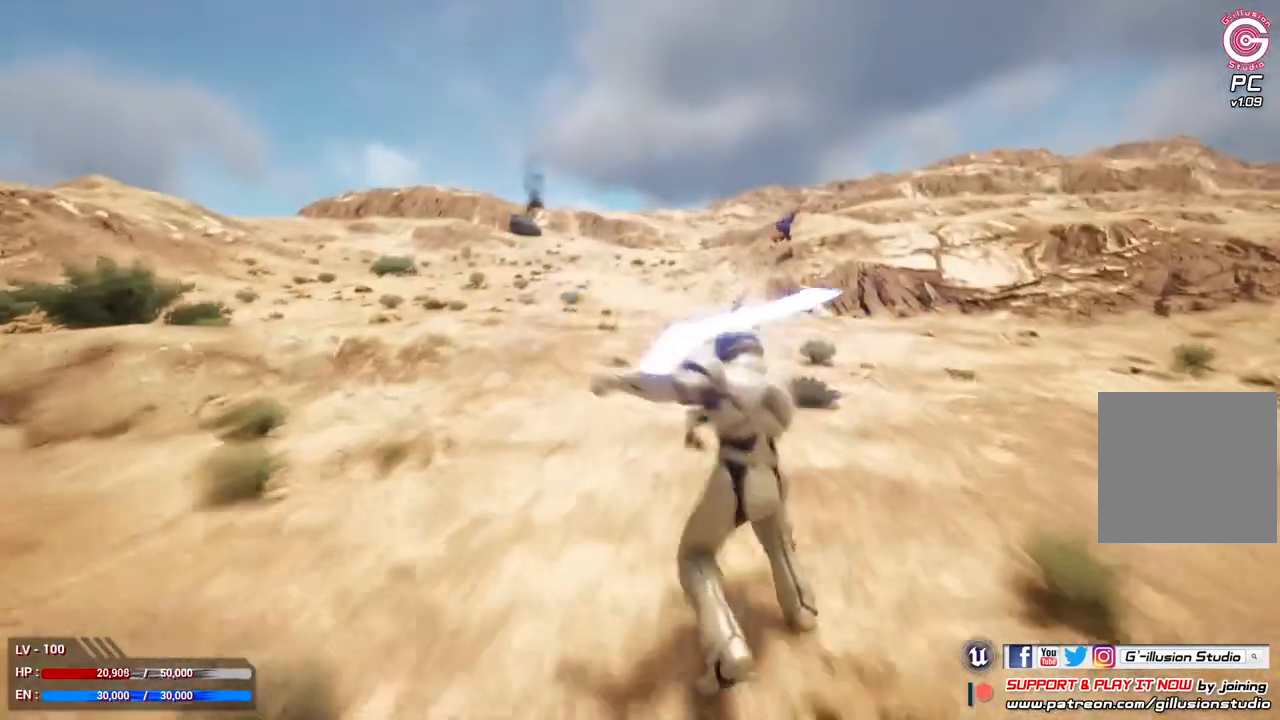
{"buttons": [], "left_stick": "center", "right_stick": "center", "events": []}